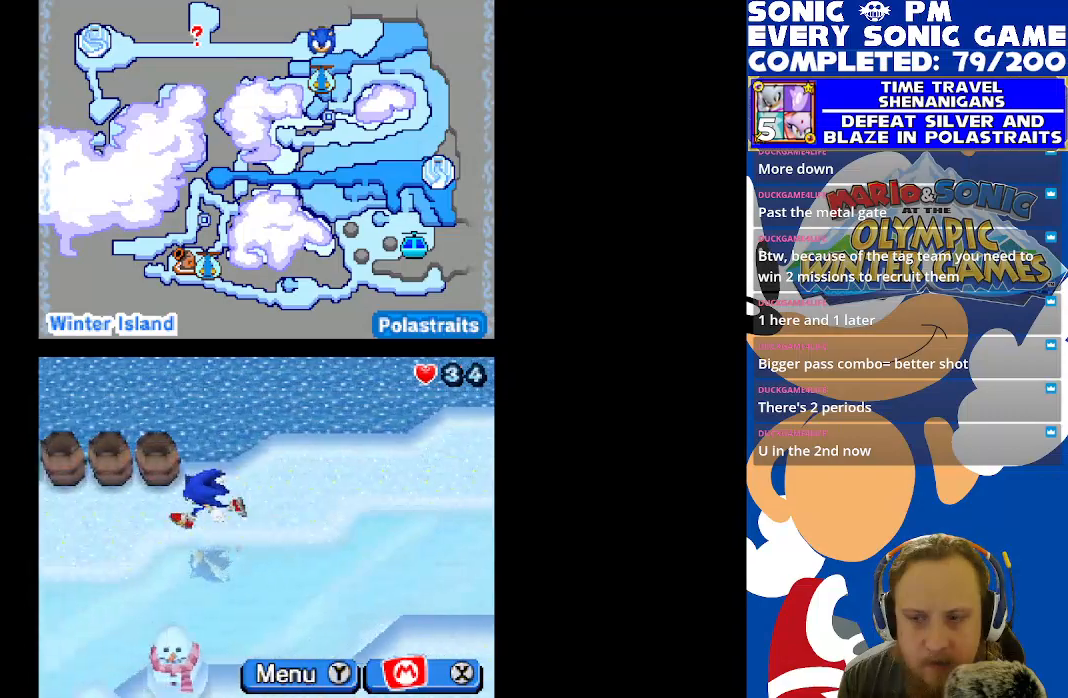
Gameplay with a controller (Xbox layout); each line is a JSON object with the inputs held at the frame after it. "events" lists button and stick changes between this image and that frame as [ms after this image, input, new state], when the widget could be followed in between.
{"buttons": ["DPAD_LEFT"], "left_stick": "center", "right_stick": "center", "events": []}
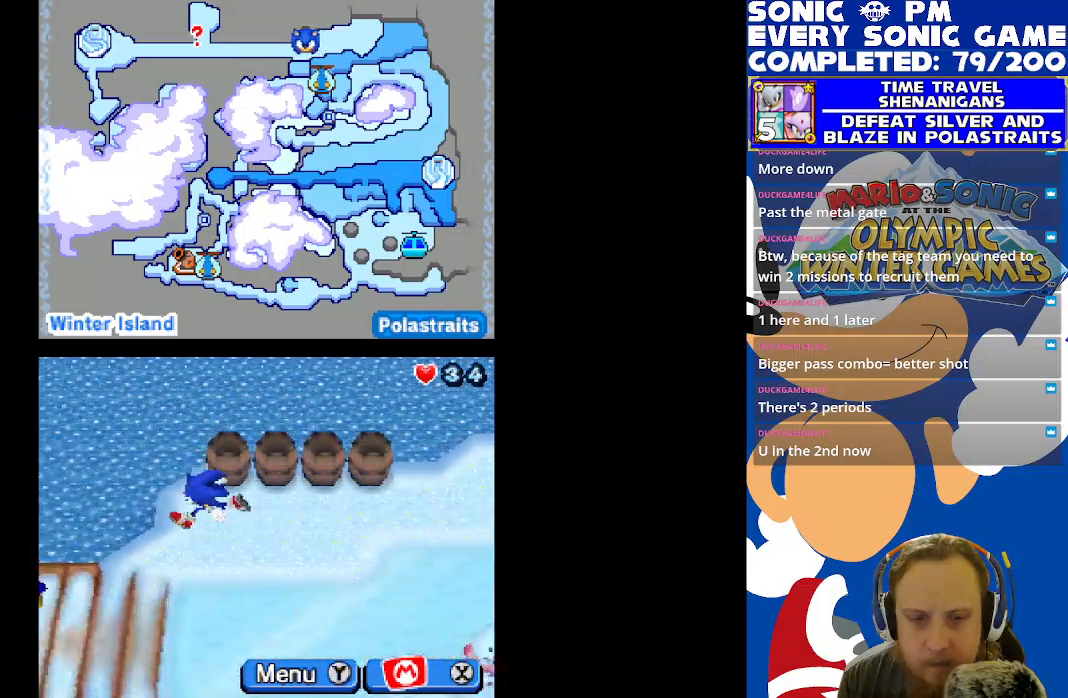
{"buttons": ["DPAD_DOWN"], "left_stick": "center", "right_stick": "center", "events": [[150, "DPAD_DOWN", "down"], [150, "DPAD_LEFT", "up"]]}
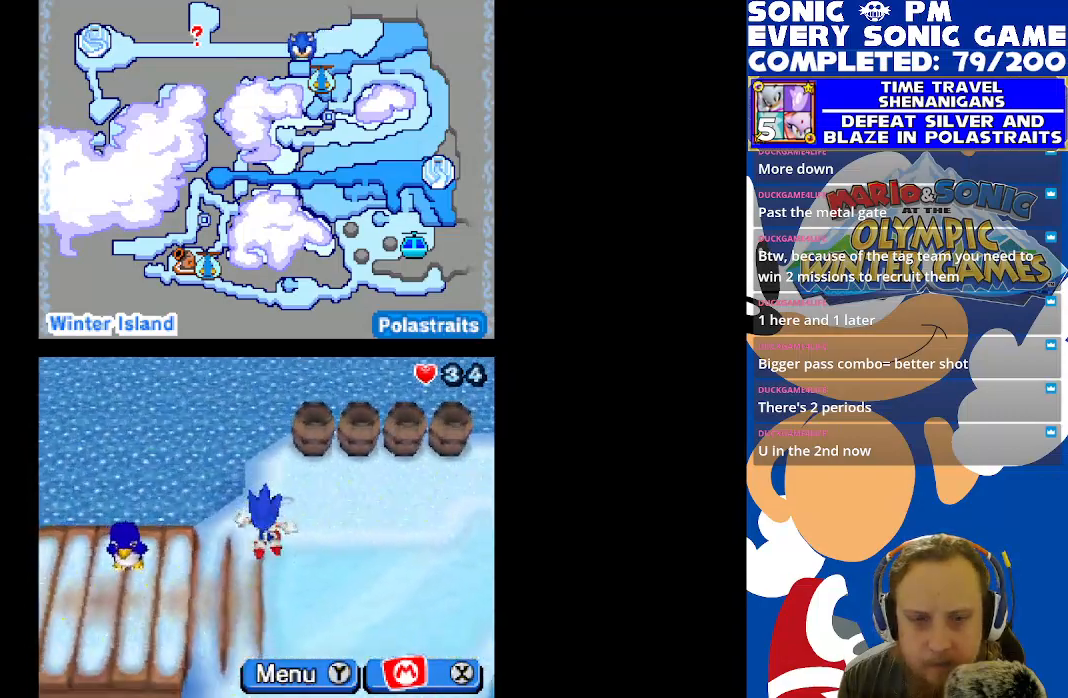
{"buttons": ["DPAD_LEFT"], "left_stick": "center", "right_stick": "center", "events": [[83, "DPAD_DOWN", "up"], [83, "DPAD_LEFT", "down"]]}
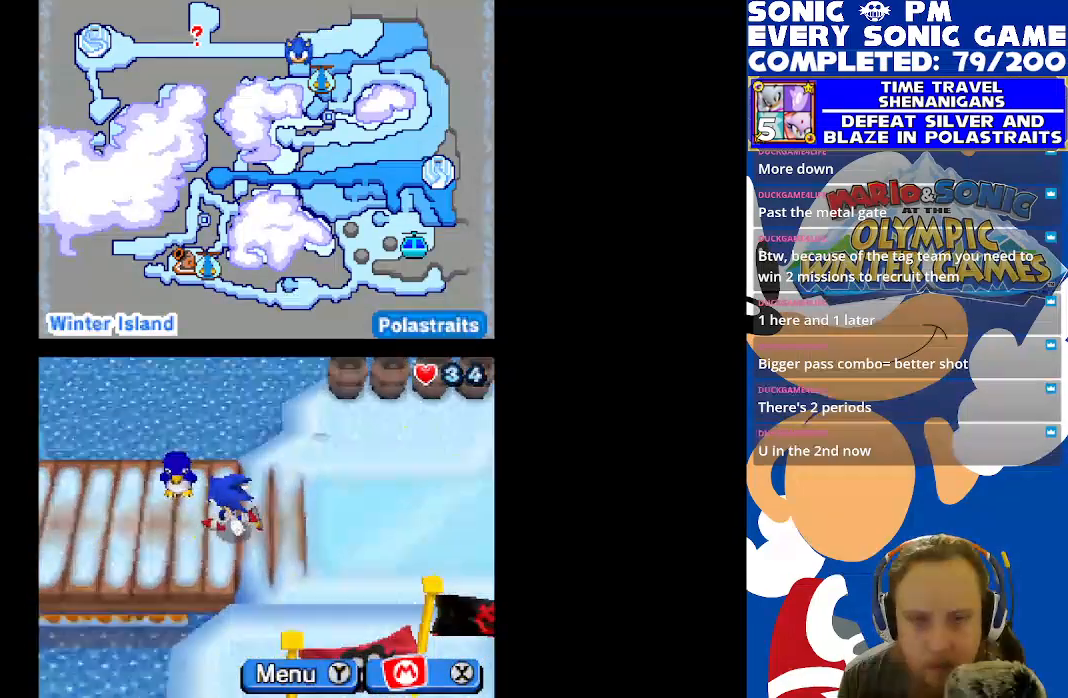
{"buttons": ["DPAD_LEFT"], "left_stick": "center", "right_stick": "center", "events": []}
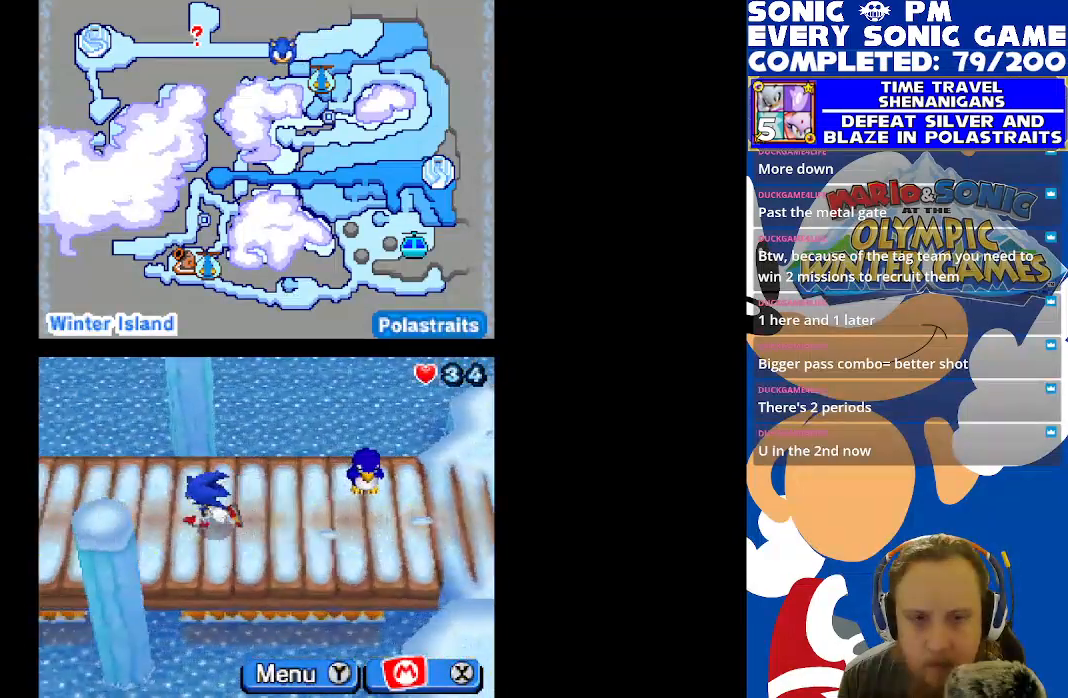
{"buttons": ["DPAD_LEFT"], "left_stick": "center", "right_stick": "center", "events": []}
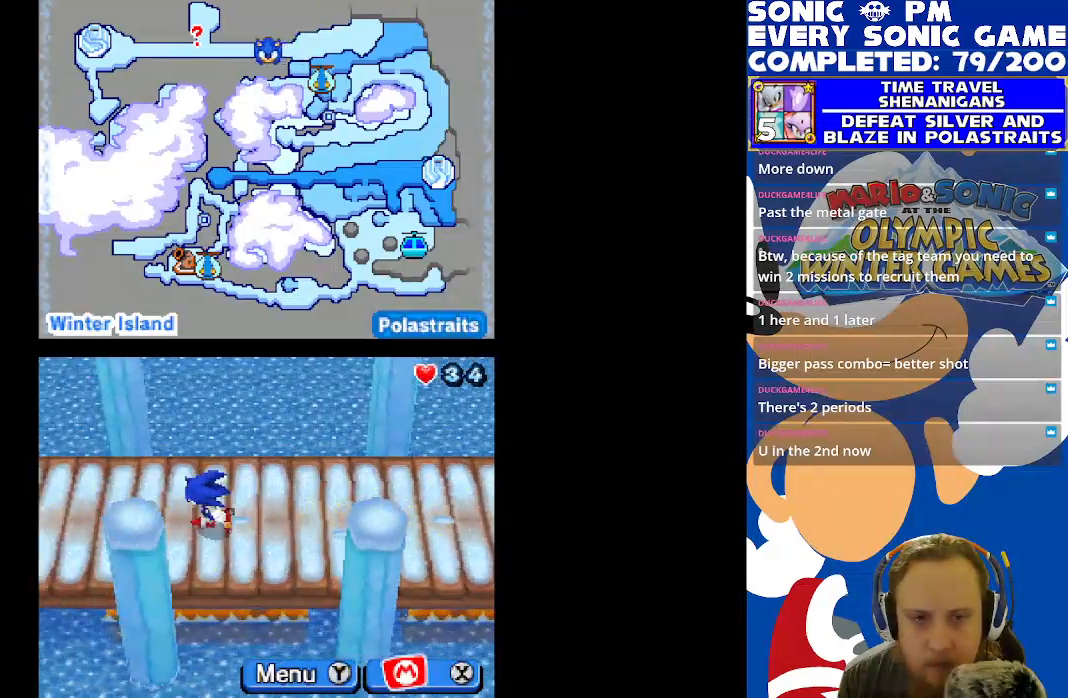
{"buttons": ["DPAD_LEFT"], "left_stick": "center", "right_stick": "center", "events": []}
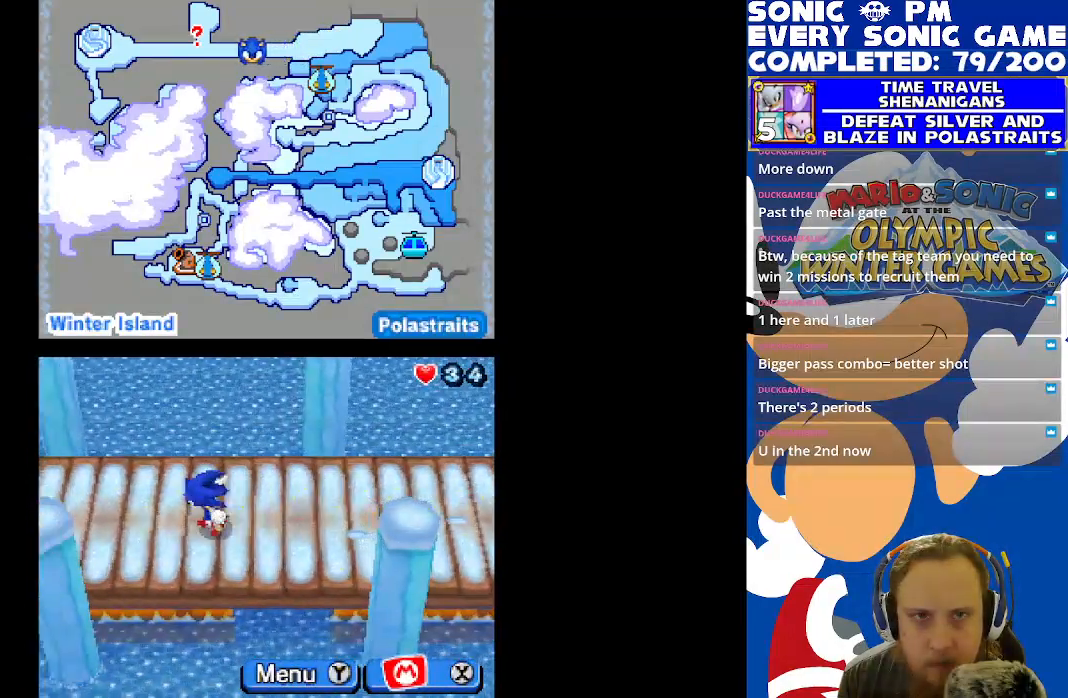
{"buttons": ["DPAD_LEFT"], "left_stick": "center", "right_stick": "center", "events": []}
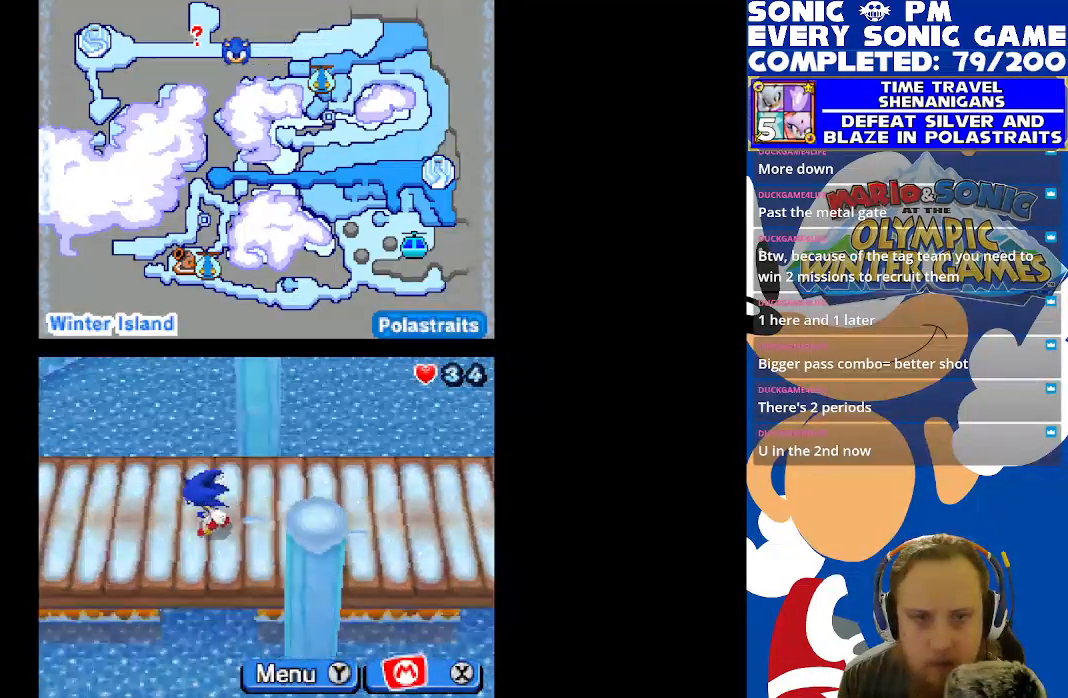
{"buttons": ["DPAD_LEFT"], "left_stick": "center", "right_stick": "center", "events": []}
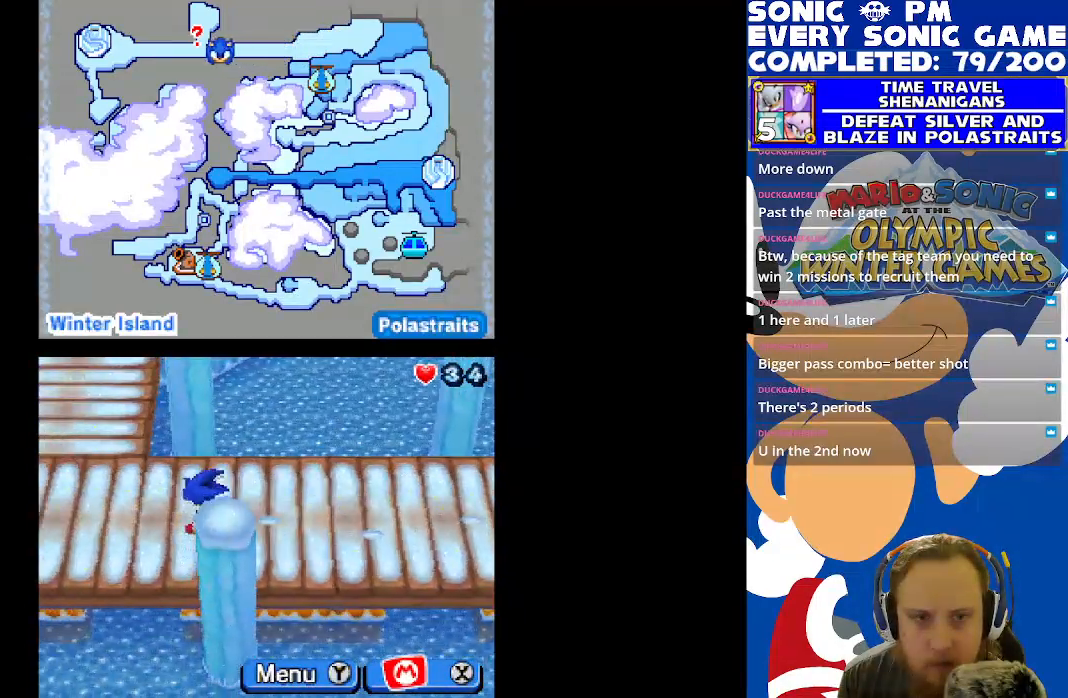
{"buttons": ["DPAD_UP", "DPAD_LEFT"], "left_stick": "center", "right_stick": "center", "events": [[100, "DPAD_UP", "down"]]}
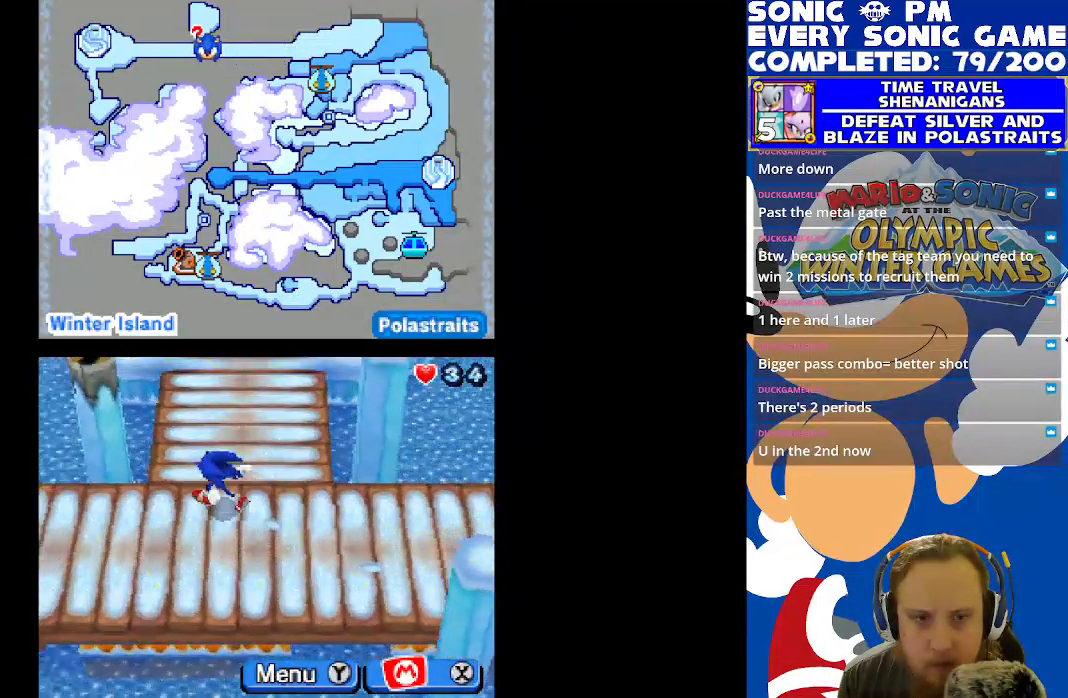
{"buttons": ["DPAD_UP"], "left_stick": "center", "right_stick": "center", "events": [[33, "DPAD_LEFT", "up"], [50, "DPAD_LEFT", "down"], [67, "DPAD_LEFT", "up"]]}
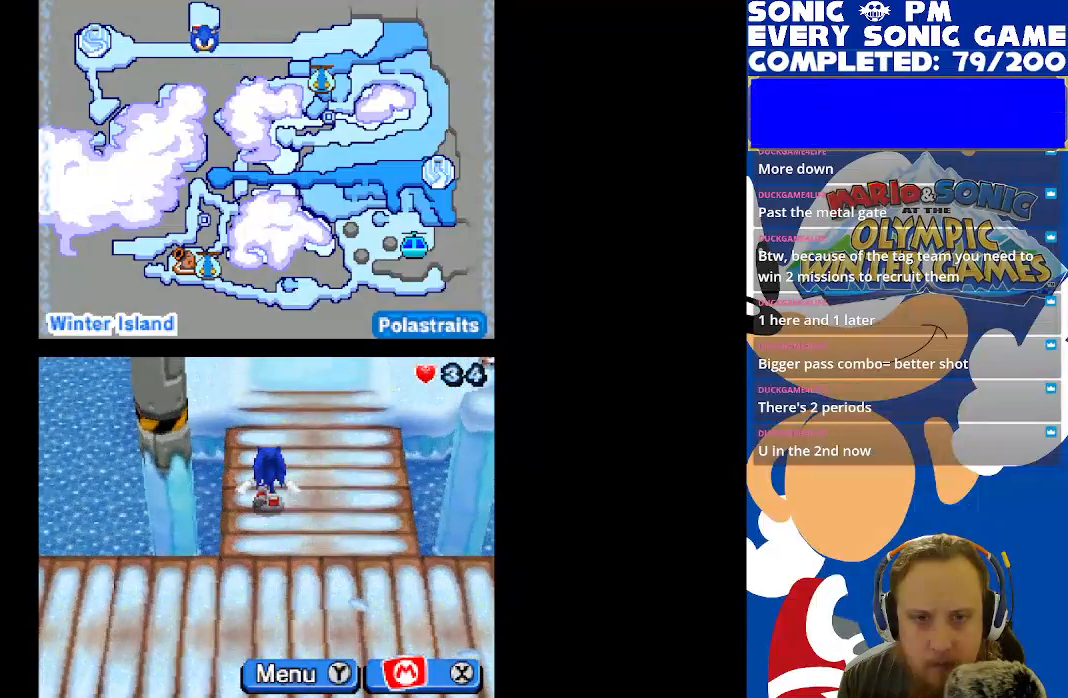
{"buttons": [], "left_stick": "center", "right_stick": "center", "events": [[400, "DPAD_UP", "up"]]}
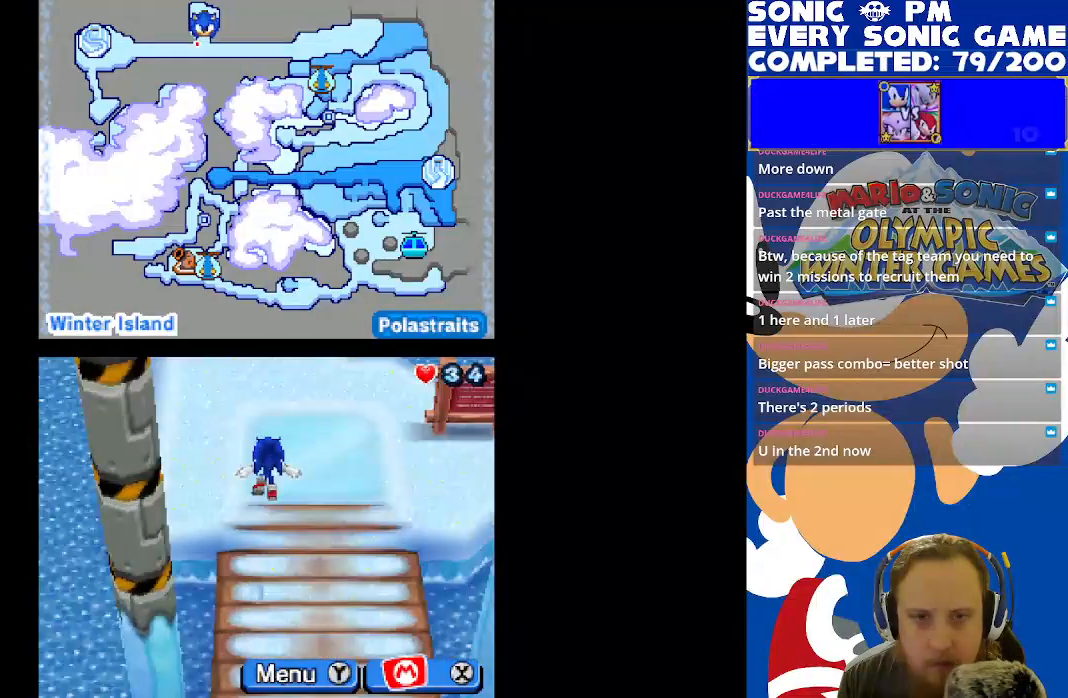
{"buttons": ["DPAD_RIGHT"], "left_stick": "center", "right_stick": "center", "events": [[367, "DPAD_RIGHT", "down"]]}
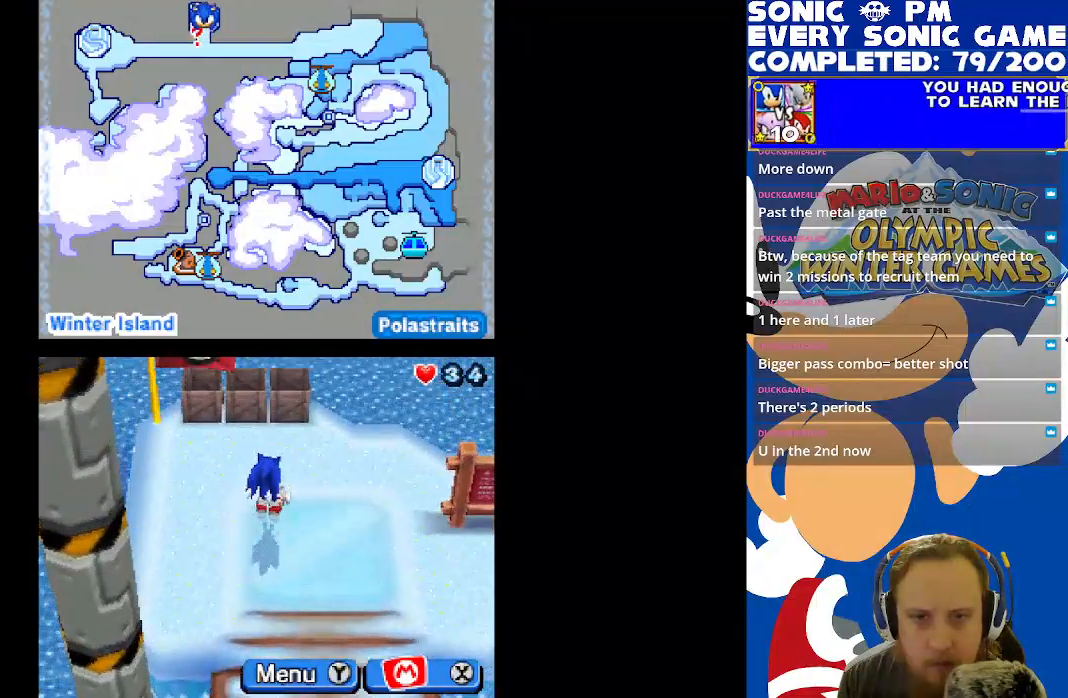
{"buttons": ["DPAD_DOWN", "DPAD_RIGHT"], "left_stick": "center", "right_stick": "center", "events": [[117, "DPAD_DOWN", "down"], [117, "DPAD_RIGHT", "up"], [450, "DPAD_RIGHT", "down"]]}
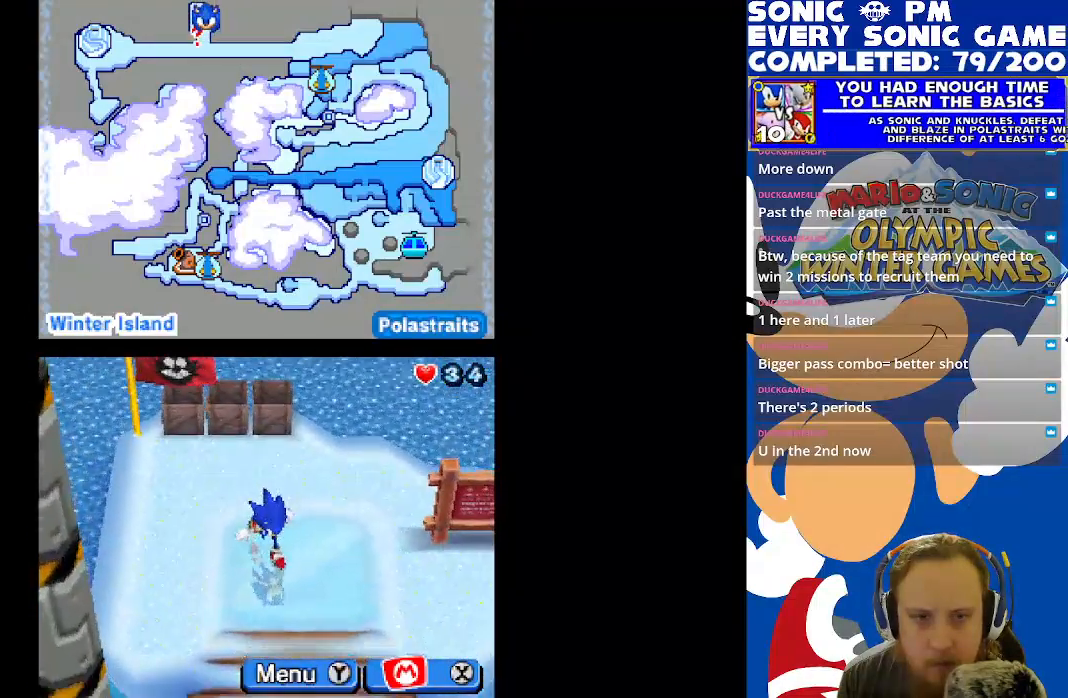
{"buttons": ["DPAD_UP"], "left_stick": "center", "right_stick": "center", "events": [[83, "DPAD_DOWN", "up"], [417, "DPAD_UP", "down"], [467, "DPAD_RIGHT", "up"]]}
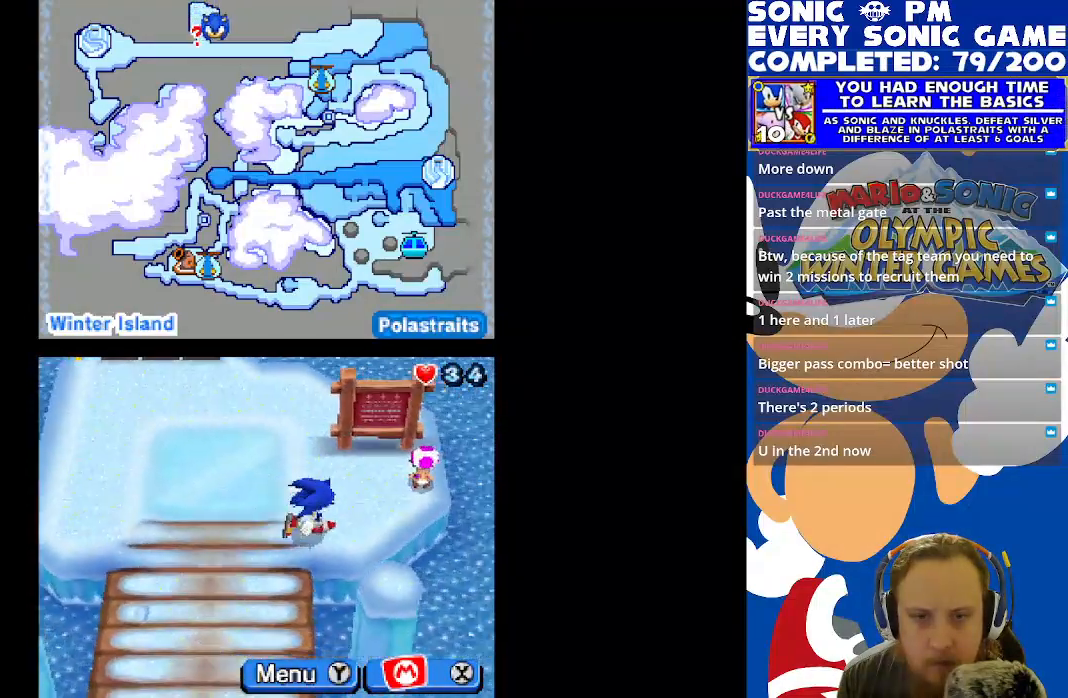
{"buttons": [], "left_stick": "center", "right_stick": "center", "events": [[267, "DPAD_UP", "up"], [283, "B", "down"], [367, "B", "up"]]}
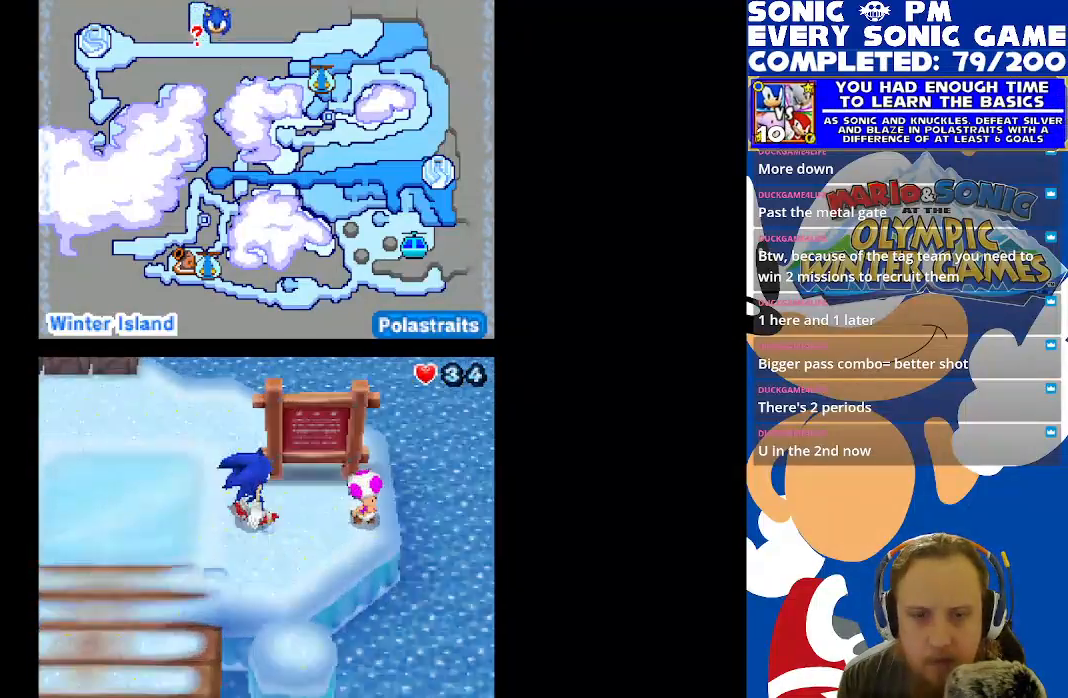
{"buttons": [], "left_stick": "center", "right_stick": "center", "events": []}
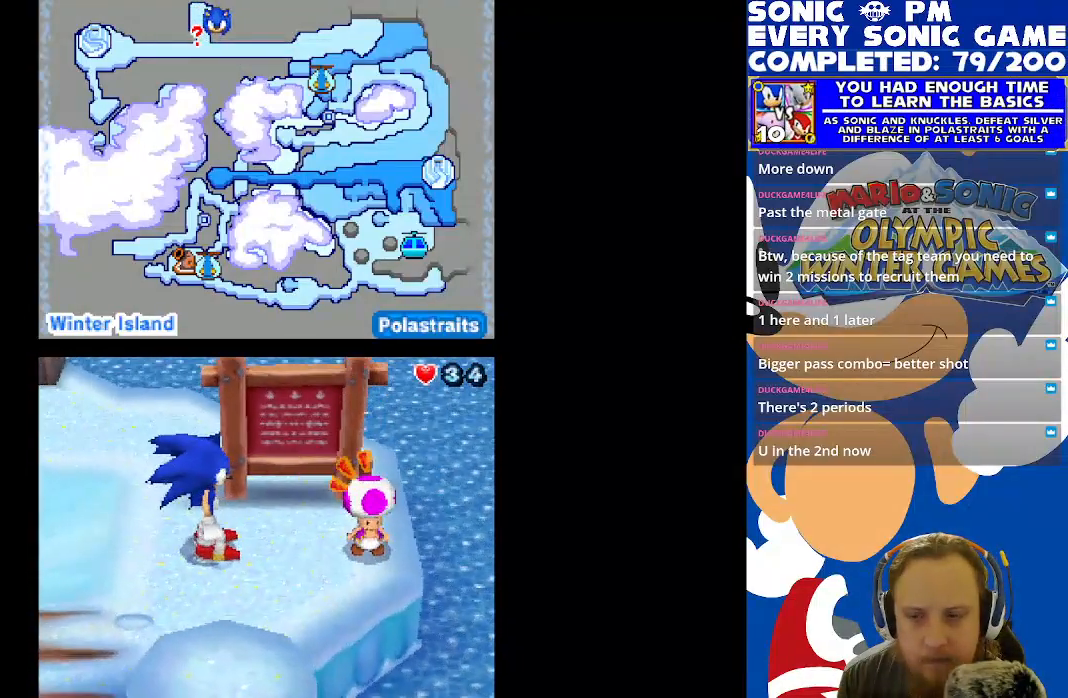
{"buttons": [], "left_stick": "center", "right_stick": "center", "events": []}
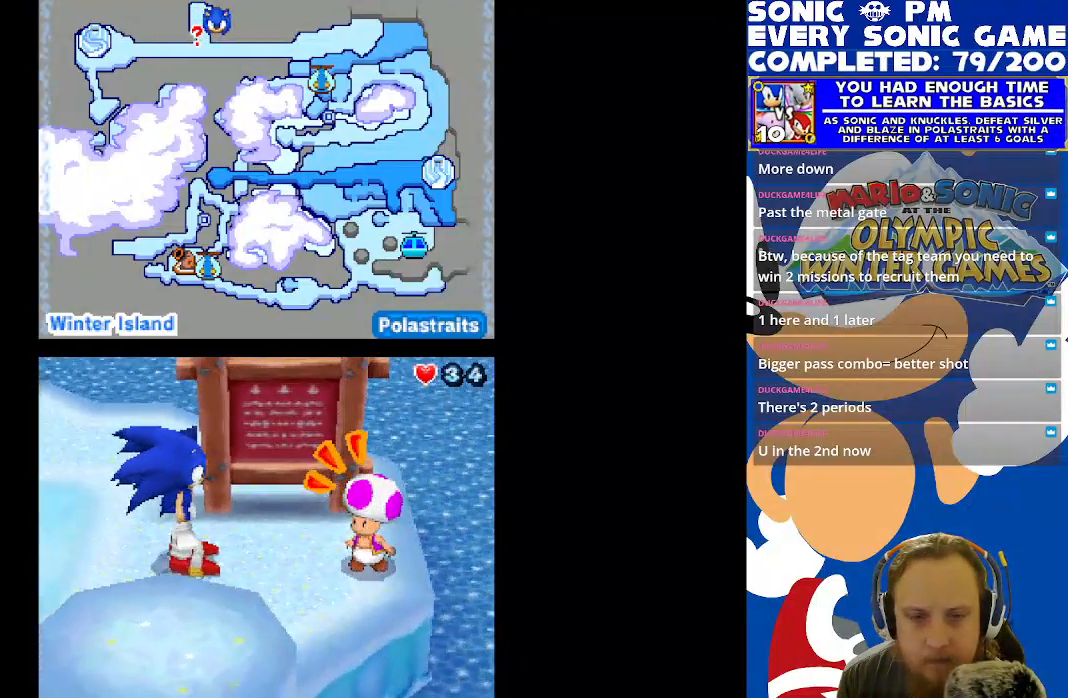
{"buttons": [], "left_stick": "center", "right_stick": "center", "events": []}
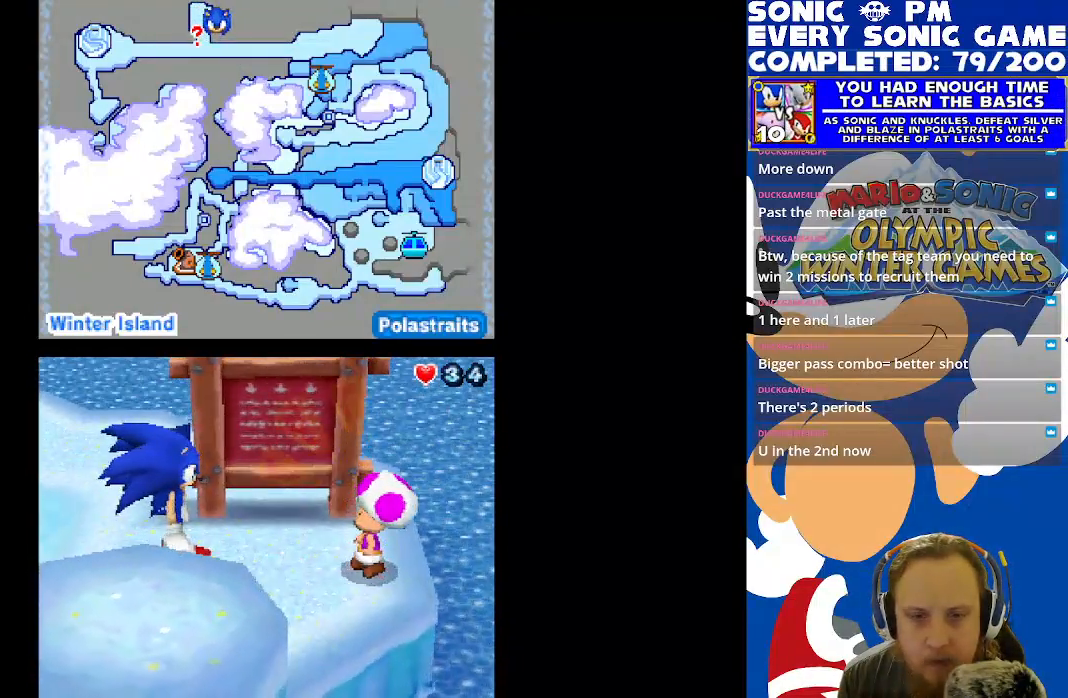
{"buttons": [], "left_stick": "center", "right_stick": "center", "events": []}
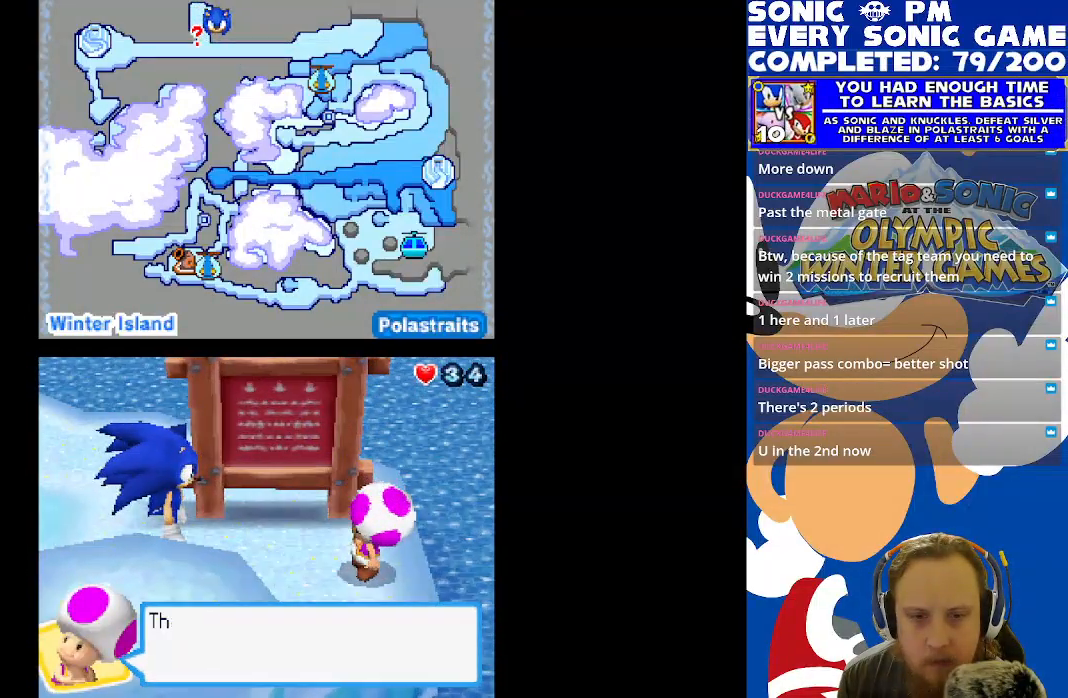
{"buttons": [], "left_stick": "center", "right_stick": "center", "events": [[100, "B", "down"], [200, "B", "up"]]}
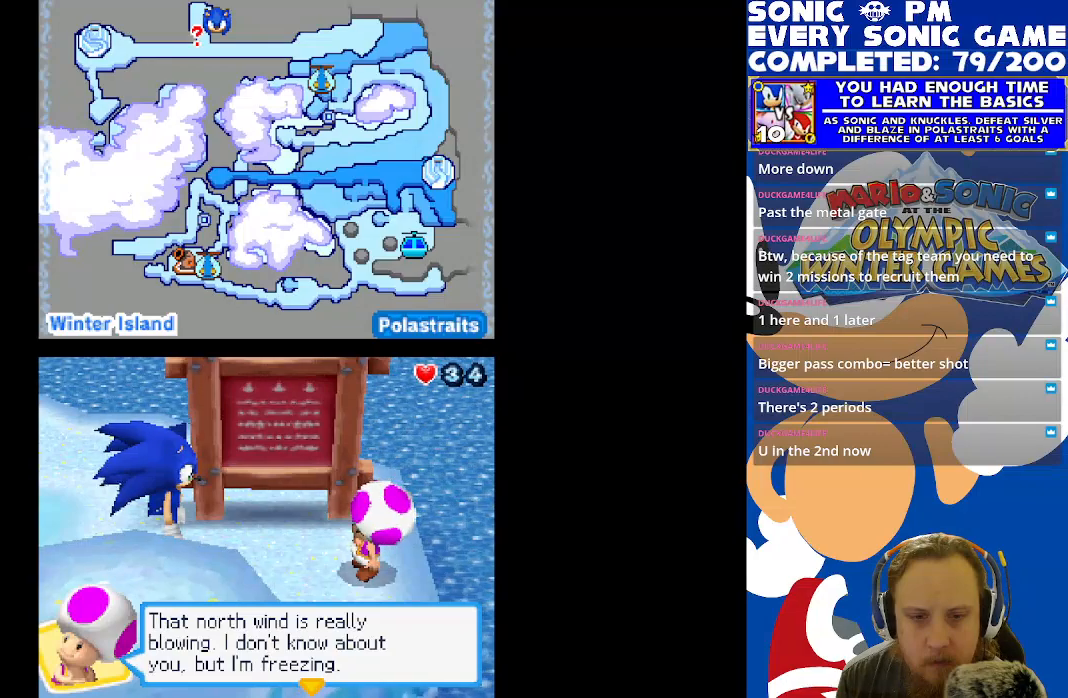
{"buttons": [], "left_stick": "center", "right_stick": "center", "events": []}
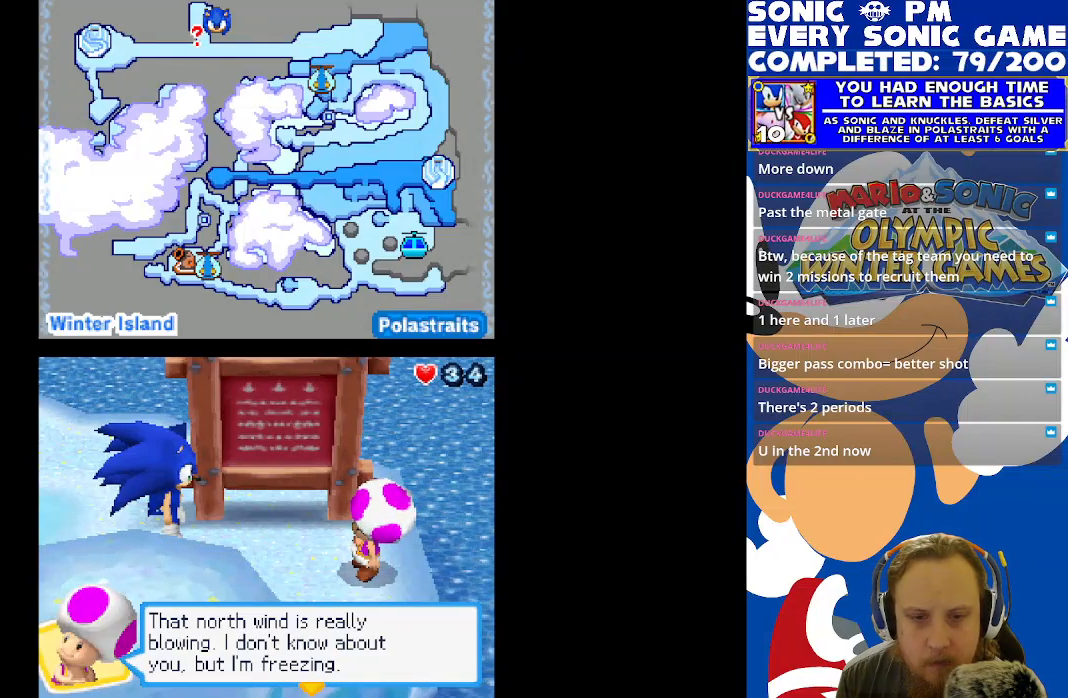
{"buttons": [], "left_stick": "center", "right_stick": "center", "events": []}
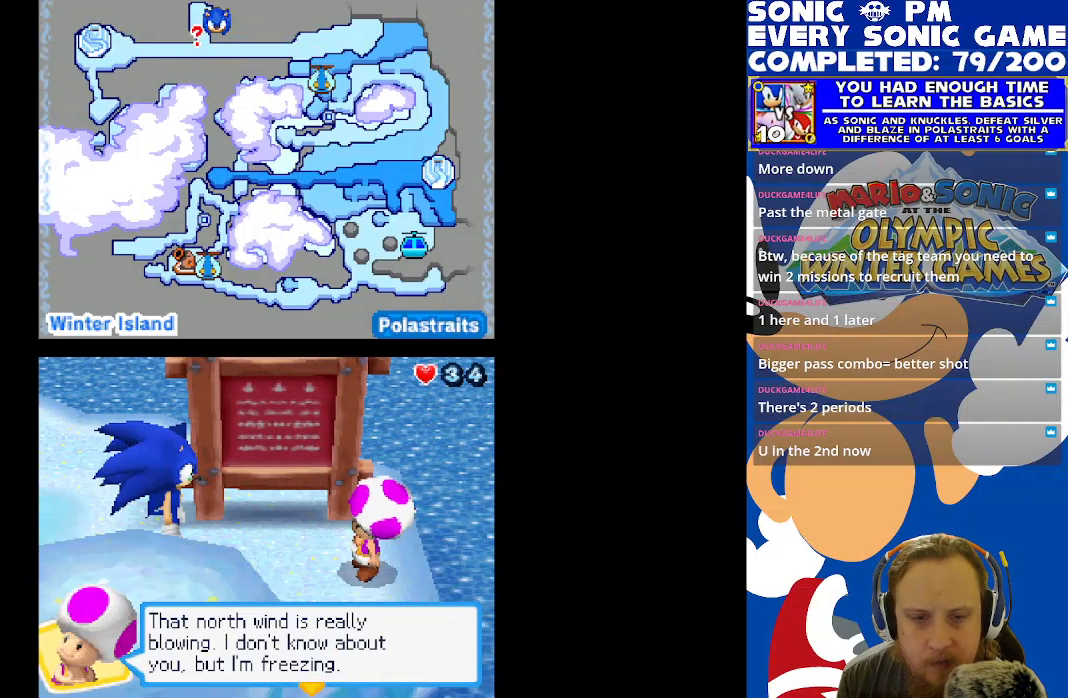
{"buttons": [], "left_stick": "center", "right_stick": "center", "events": []}
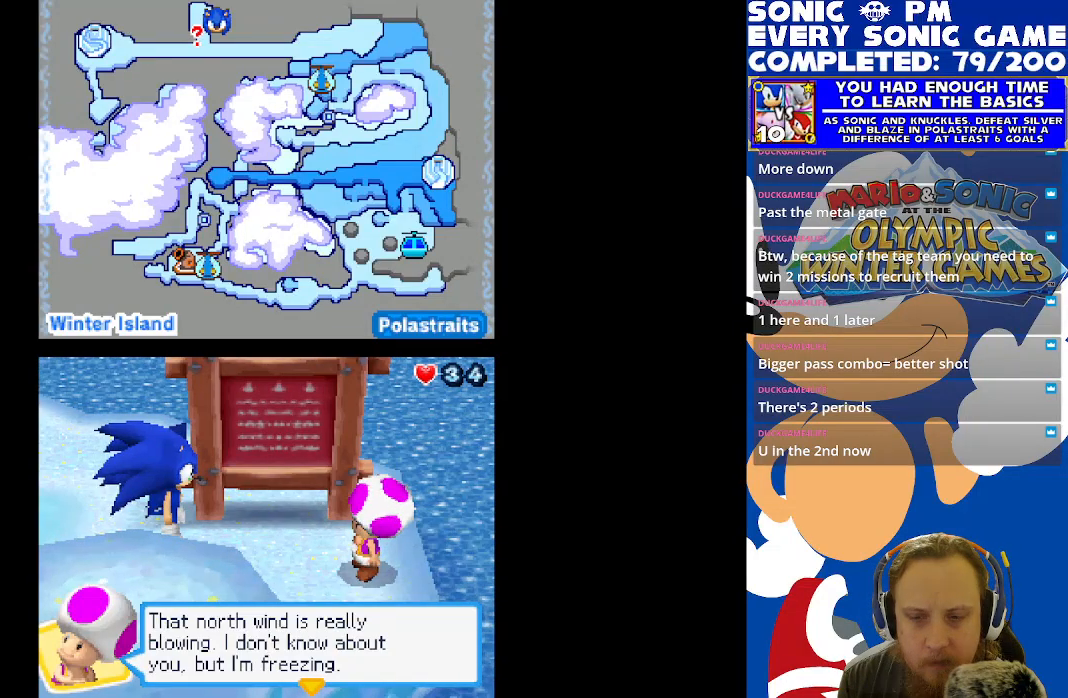
{"buttons": [], "left_stick": "center", "right_stick": "center", "events": [[33, "B", "down"], [100, "B", "up"]]}
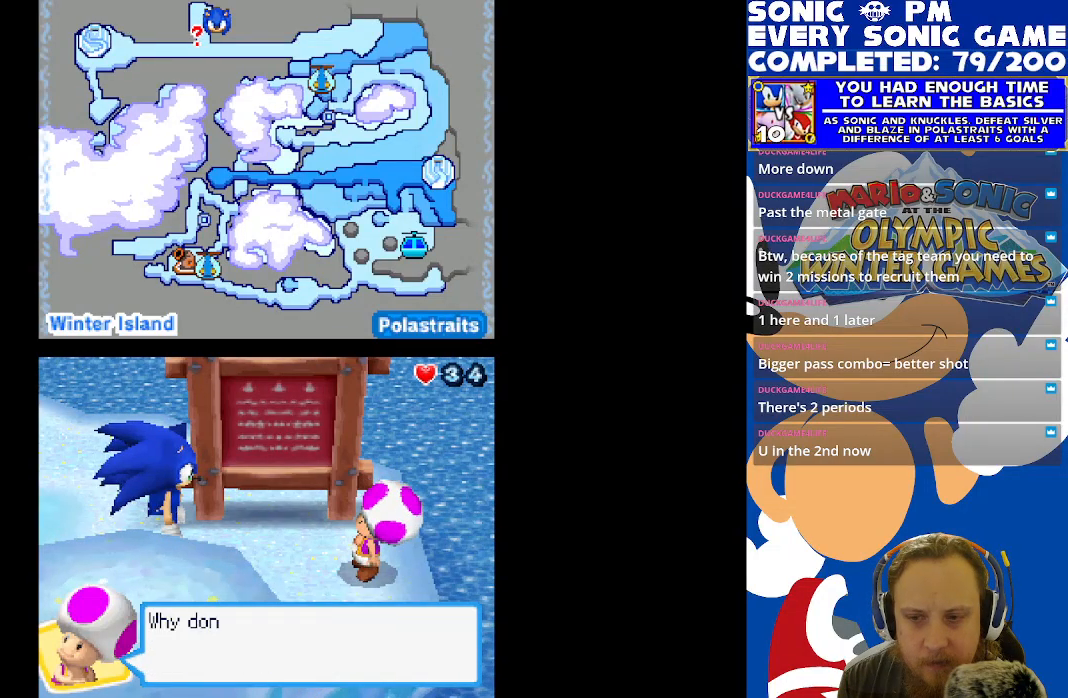
{"buttons": [], "left_stick": "center", "right_stick": "center", "events": [[133, "B", "down"], [200, "B", "up"]]}
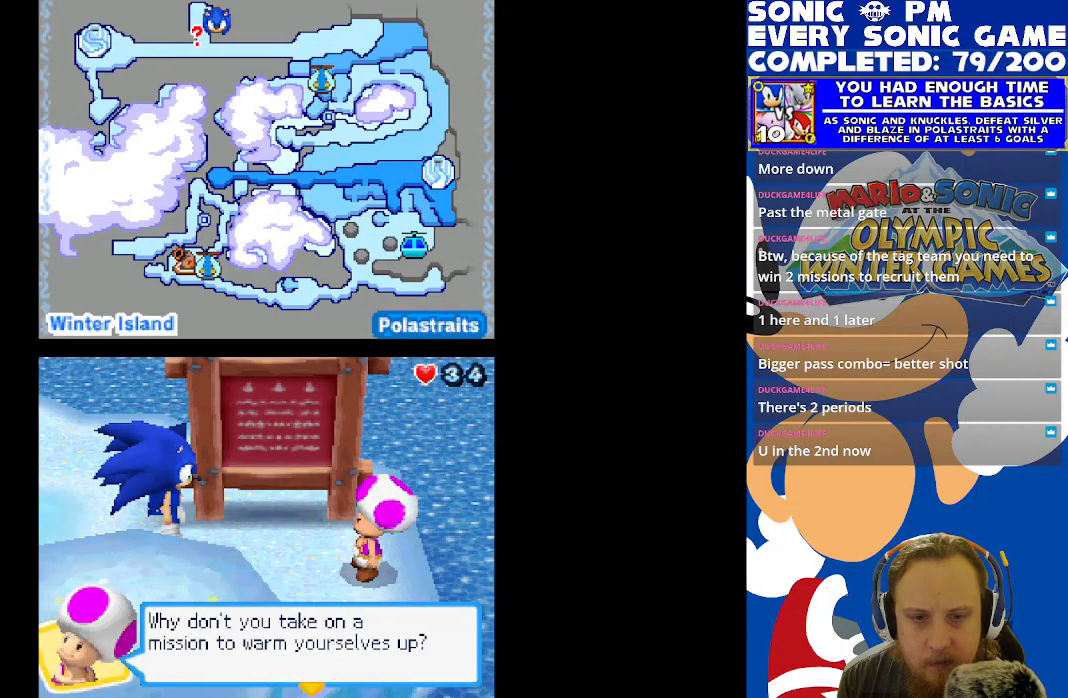
{"buttons": [], "left_stick": "center", "right_stick": "center", "events": []}
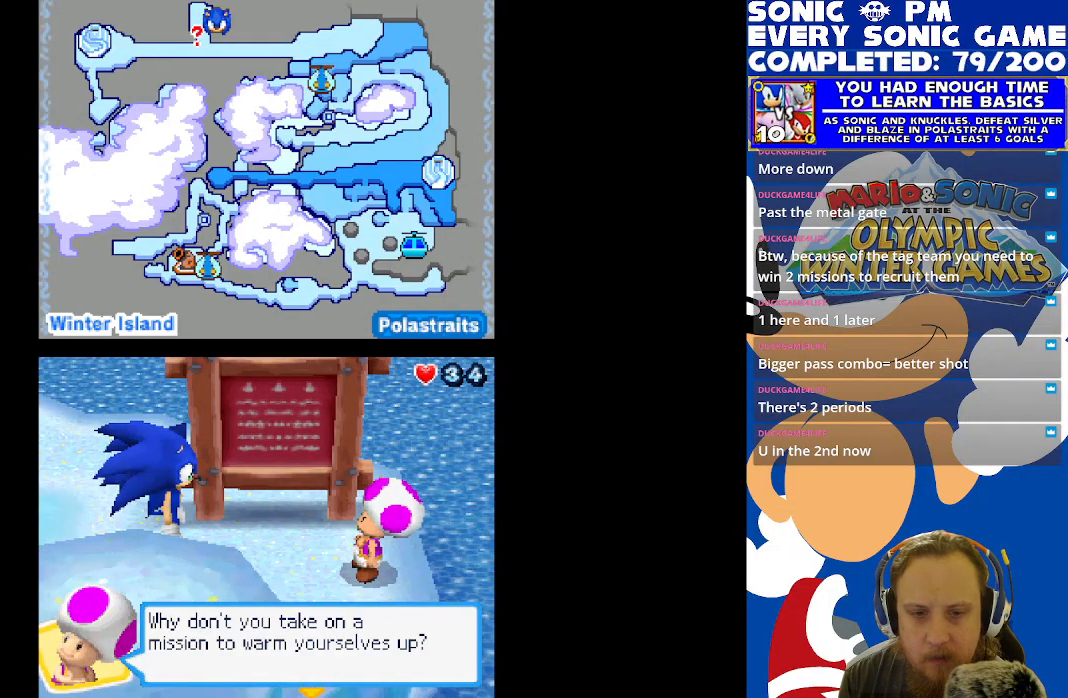
{"buttons": [], "left_stick": "center", "right_stick": "center", "events": [[67, "B", "down"], [150, "B", "up"]]}
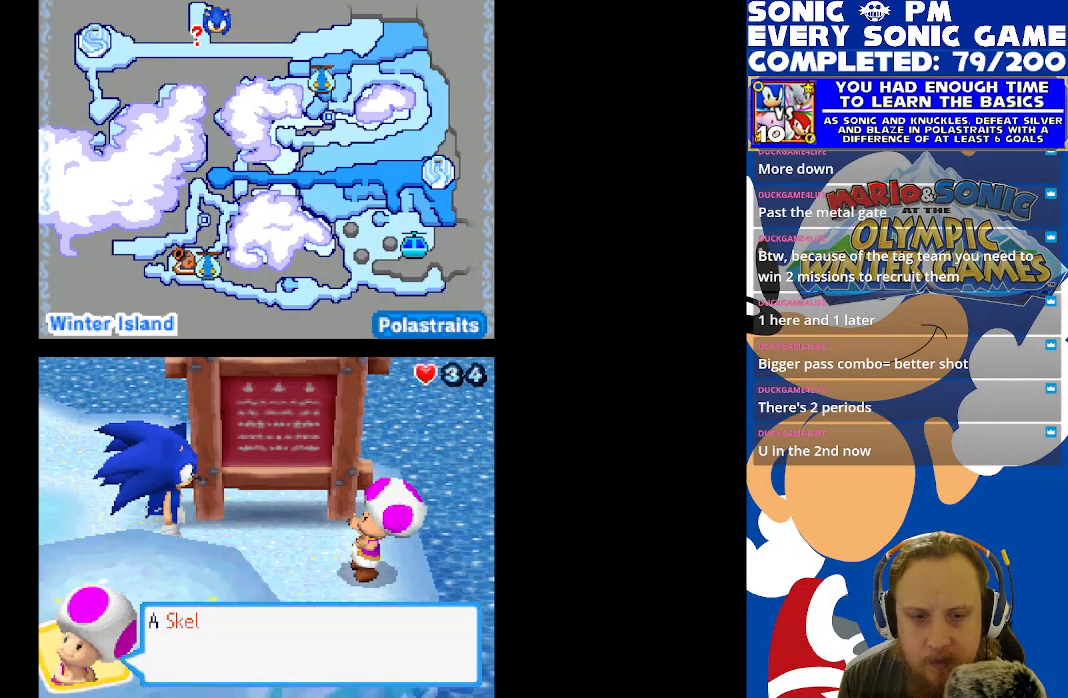
{"buttons": [], "left_stick": "center", "right_stick": "center", "events": [[100, "B", "down"], [183, "B", "up"]]}
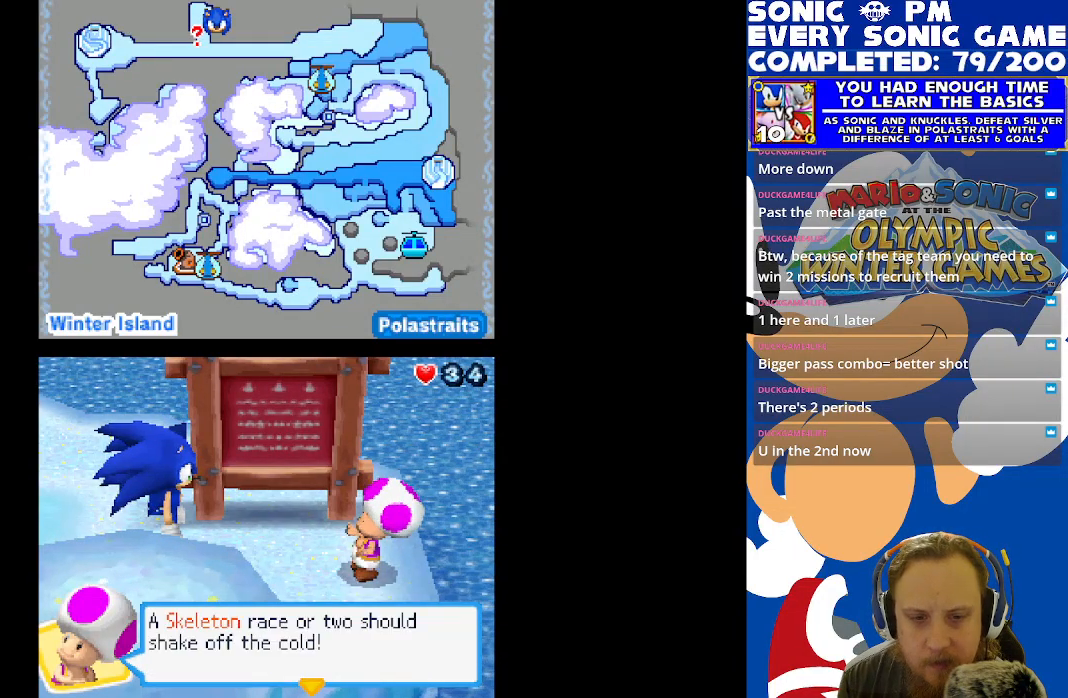
{"buttons": [], "left_stick": "center", "right_stick": "center", "events": []}
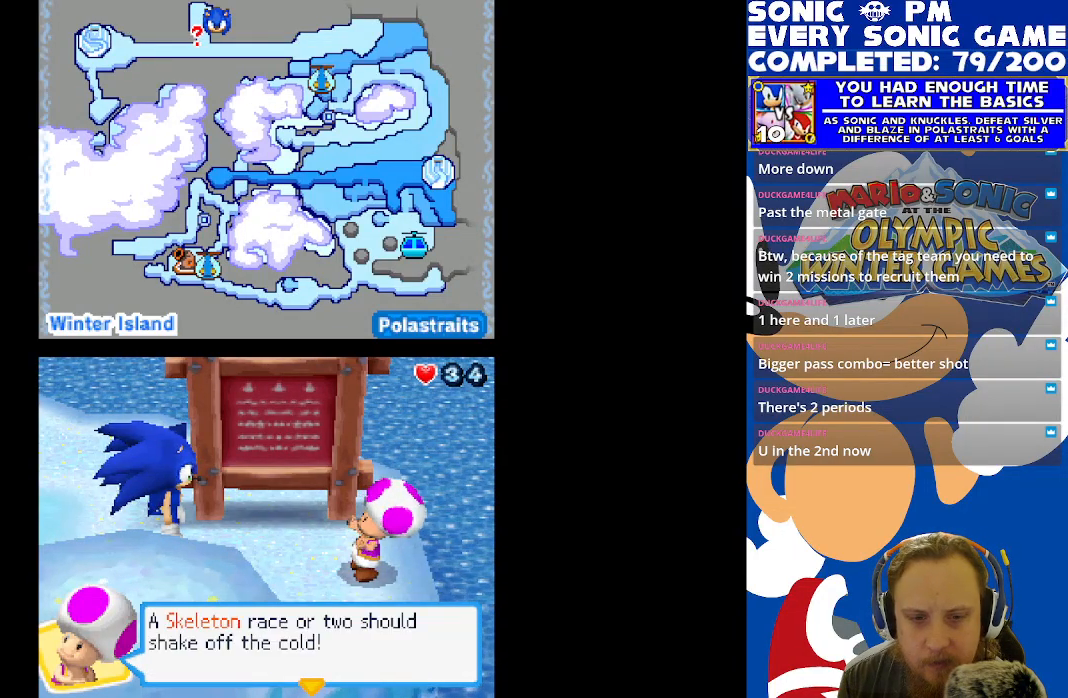
{"buttons": [], "left_stick": "center", "right_stick": "center", "events": [[233, "B", "down"], [317, "B", "up"]]}